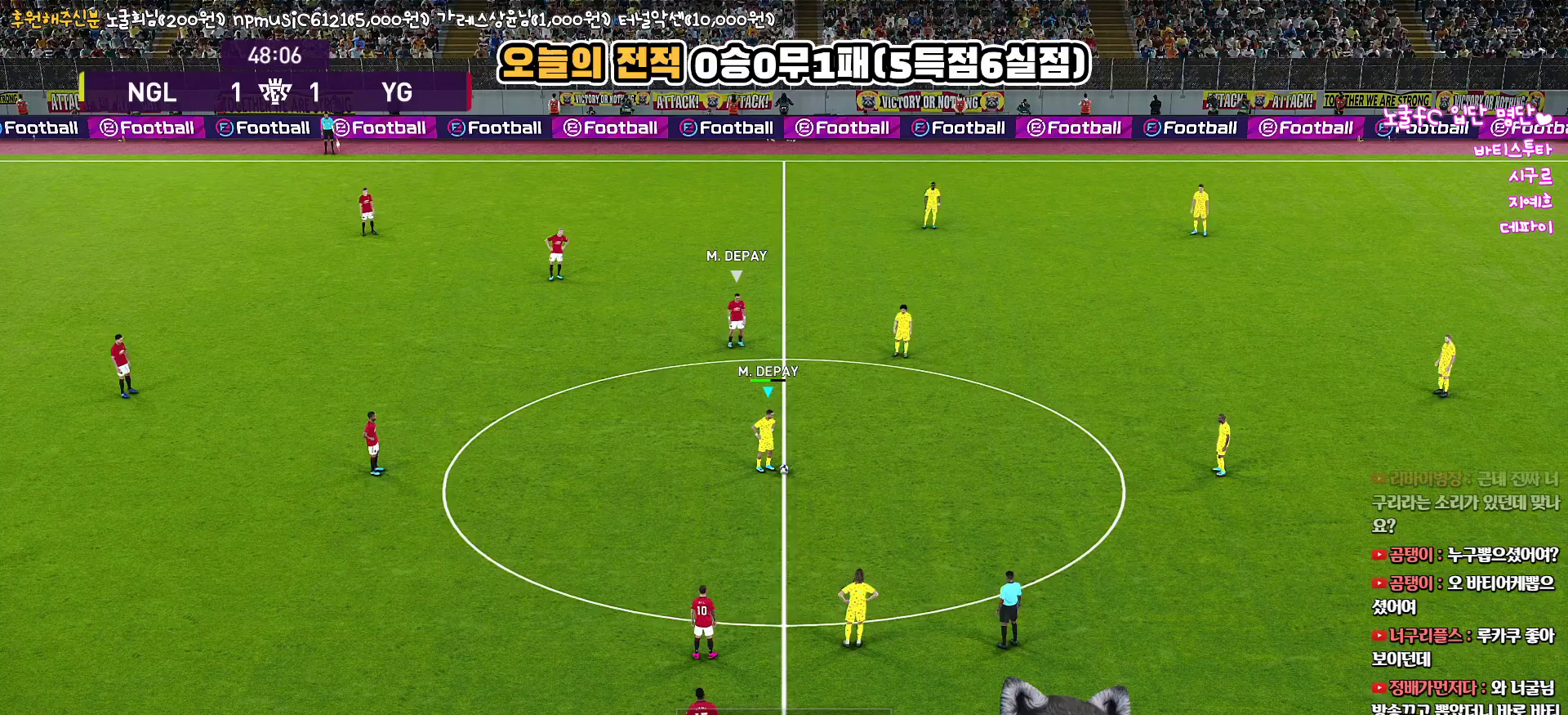
Gameplay with a controller (PlayStation layout); each line is a JSON object with the inputs held at the frame after it. "events" lists button and stick changes between this image and that frame as [ms after this image, input, new state], when the widget could be followed in between.
{"buttons": [], "left_stick": "center", "right_stick": "center", "events": [[333, "CROSS", "down"], [467, "CROSS", "up"]]}
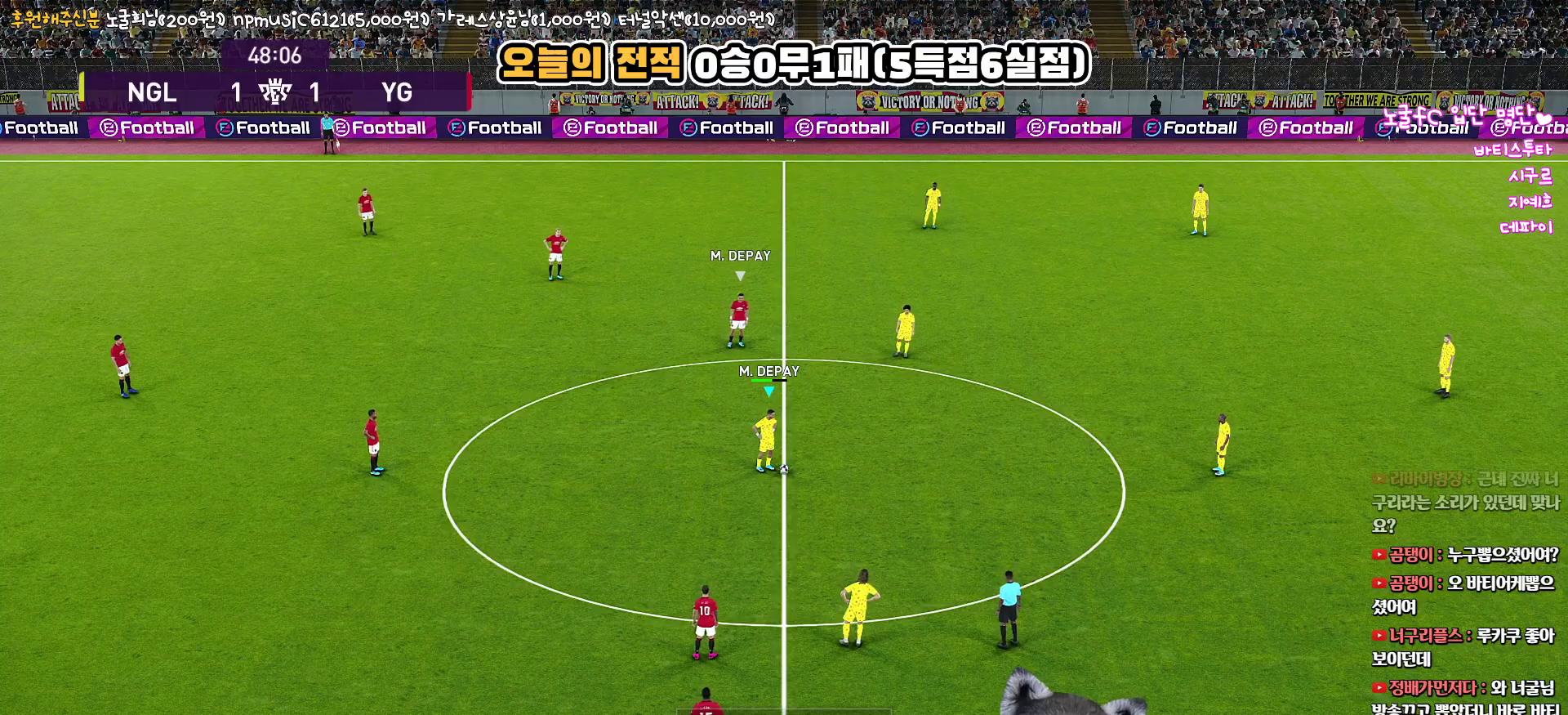
{"buttons": [], "left_stick": "center", "right_stick": "center", "events": []}
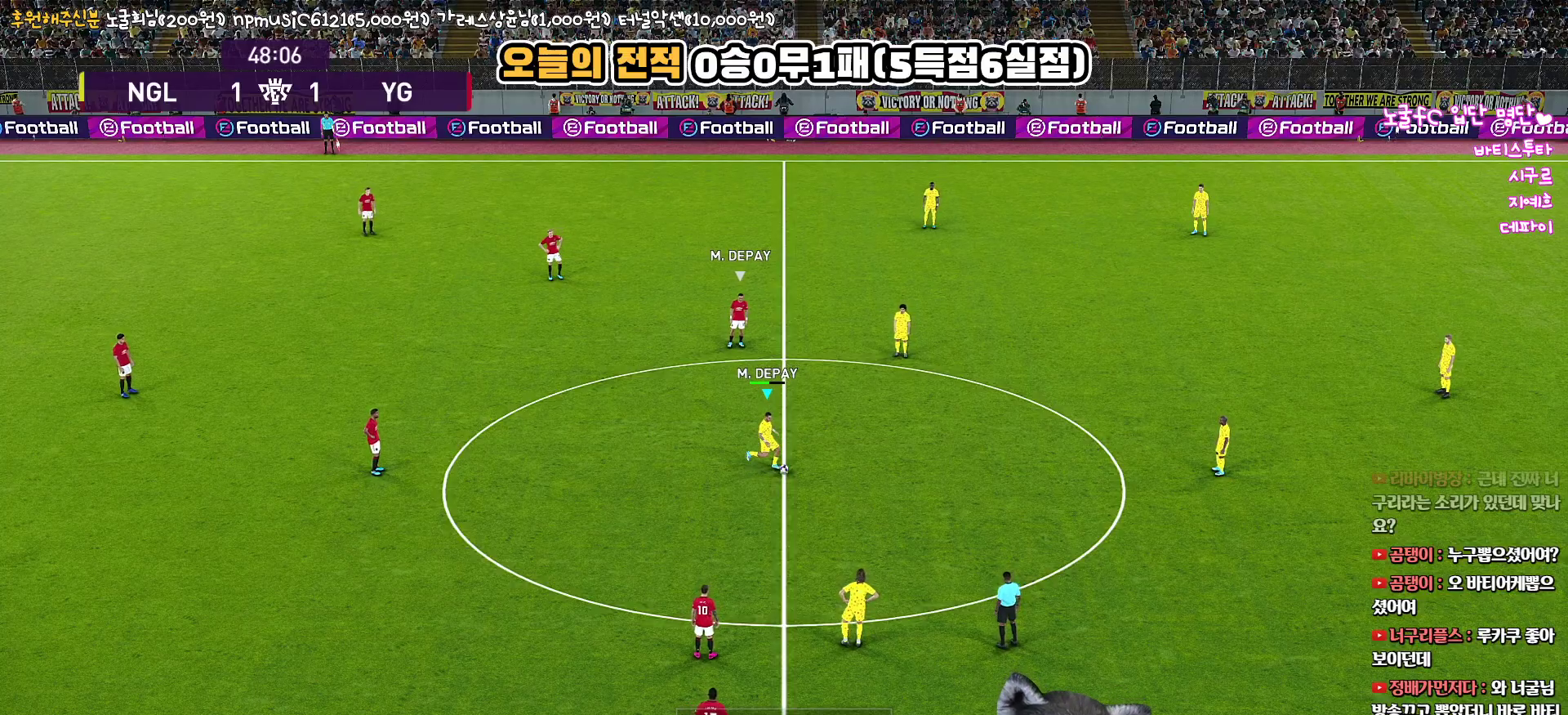
{"buttons": [], "left_stick": "left", "right_stick": "center", "events": [[350, "left_stick", "left"]]}
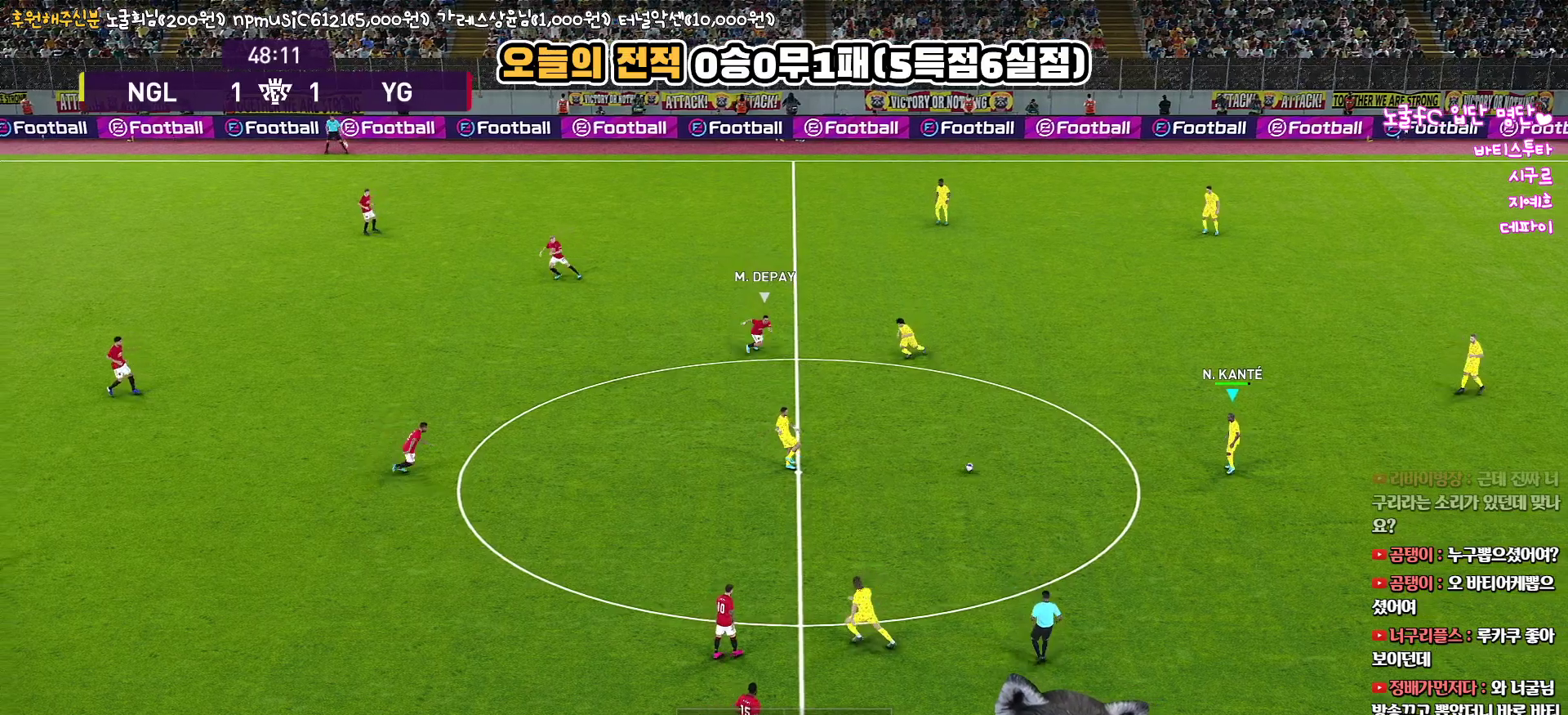
{"buttons": [], "left_stick": "down", "right_stick": "center", "events": [[50, "left_stick", "down-left"], [183, "left_stick", "down"]]}
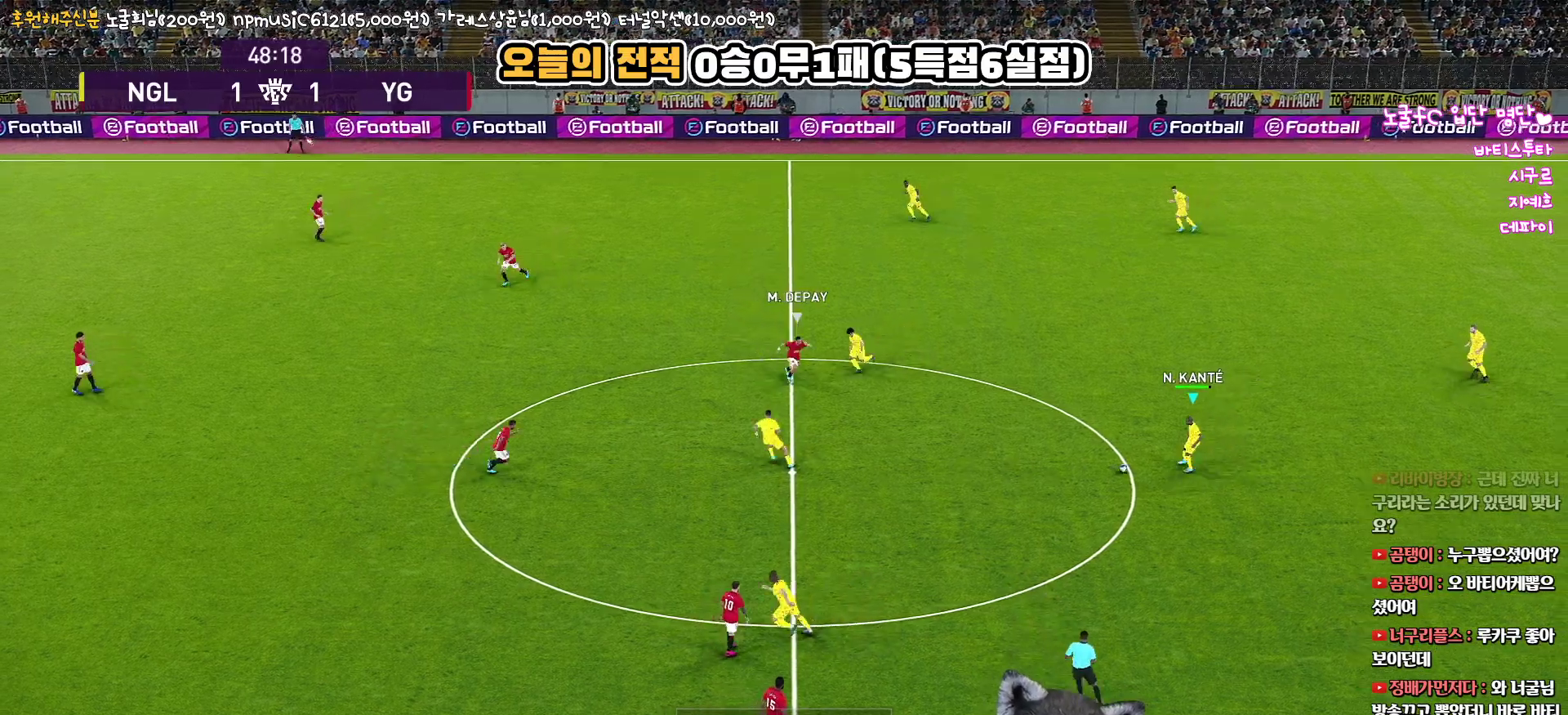
{"buttons": ["TRIANGLE", "L3"], "left_stick": "down", "right_stick": "center", "events": [[283, "L3", "down"], [317, "TRIANGLE", "down"]]}
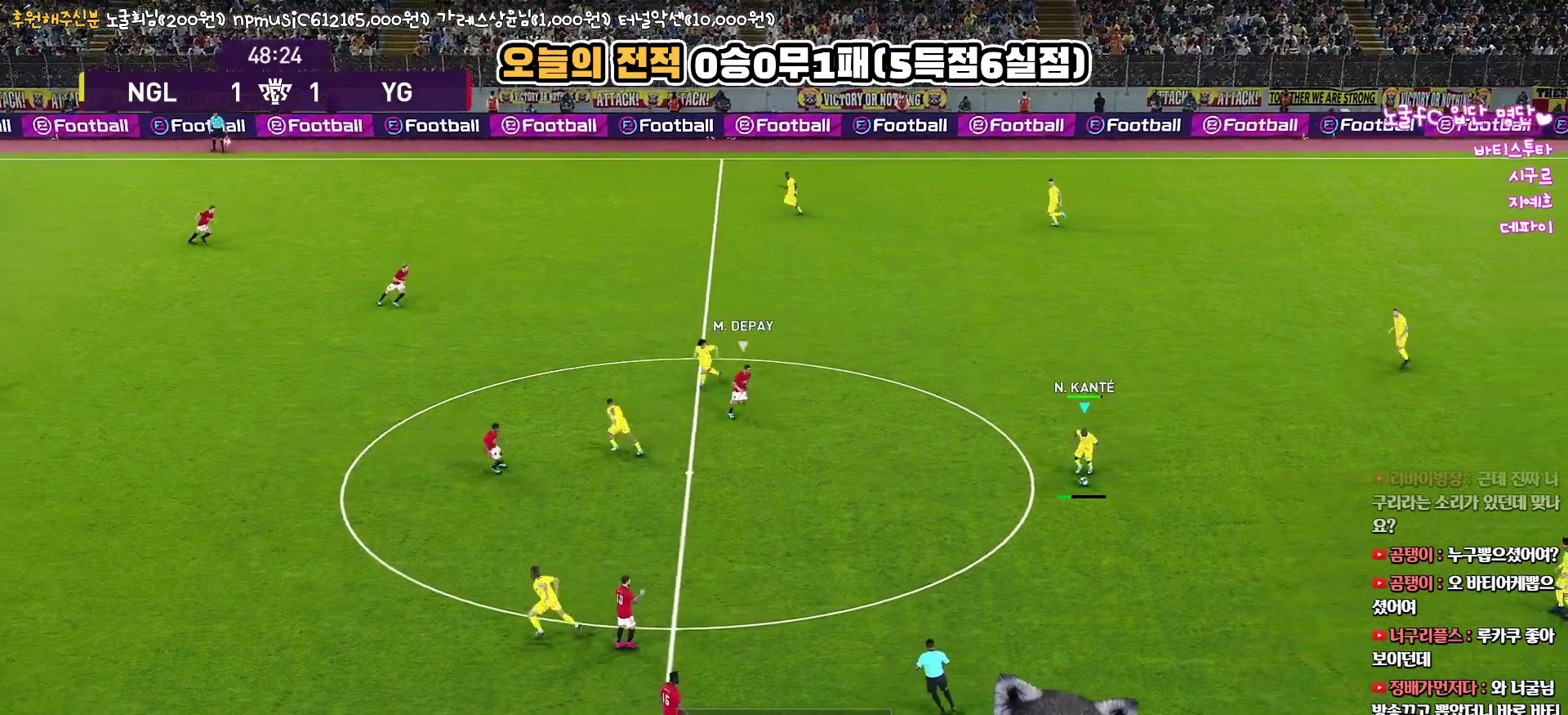
{"buttons": [], "left_stick": "down", "right_stick": "center", "events": [[50, "TRIANGLE", "up"], [400, "L3", "up"]]}
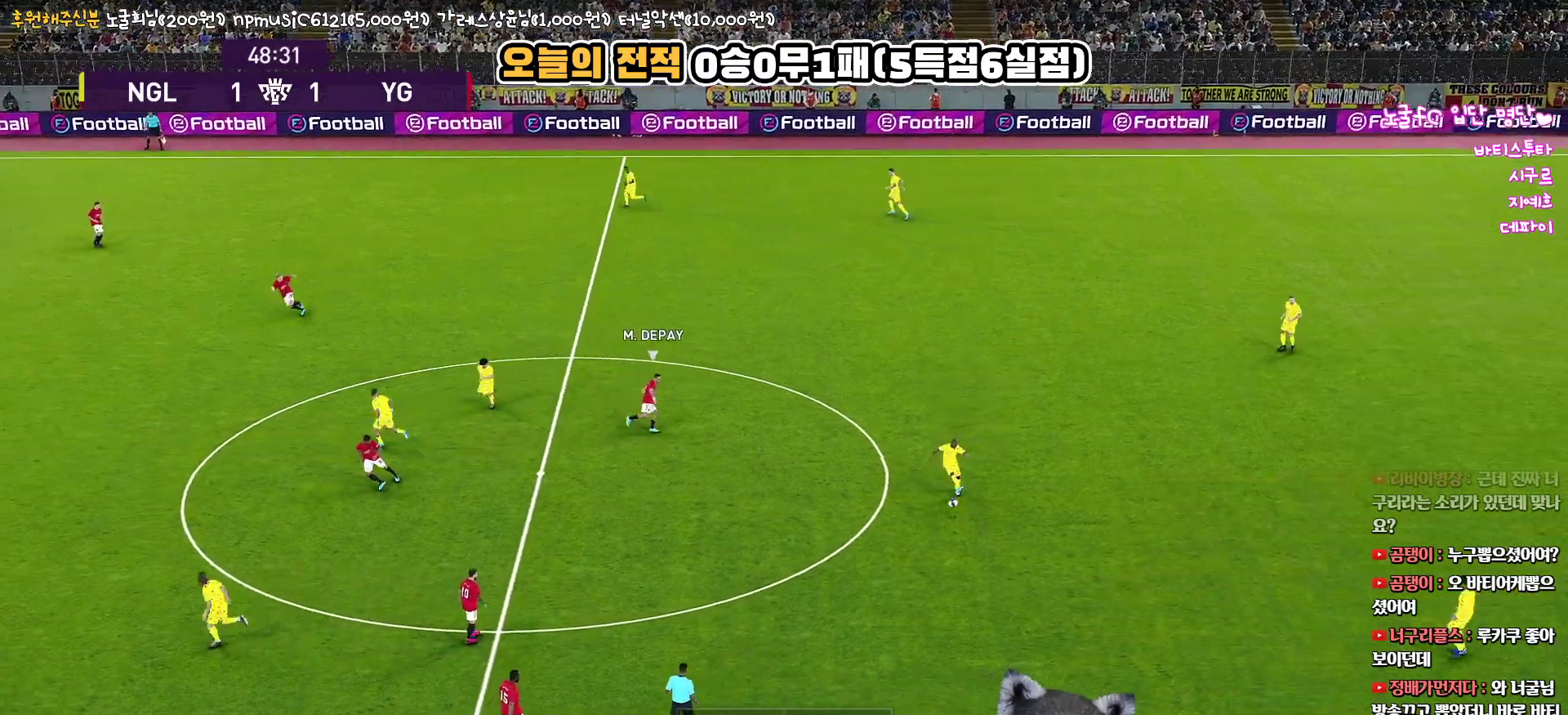
{"buttons": [], "left_stick": "center", "right_stick": "center", "events": [[150, "left_stick", "center"]]}
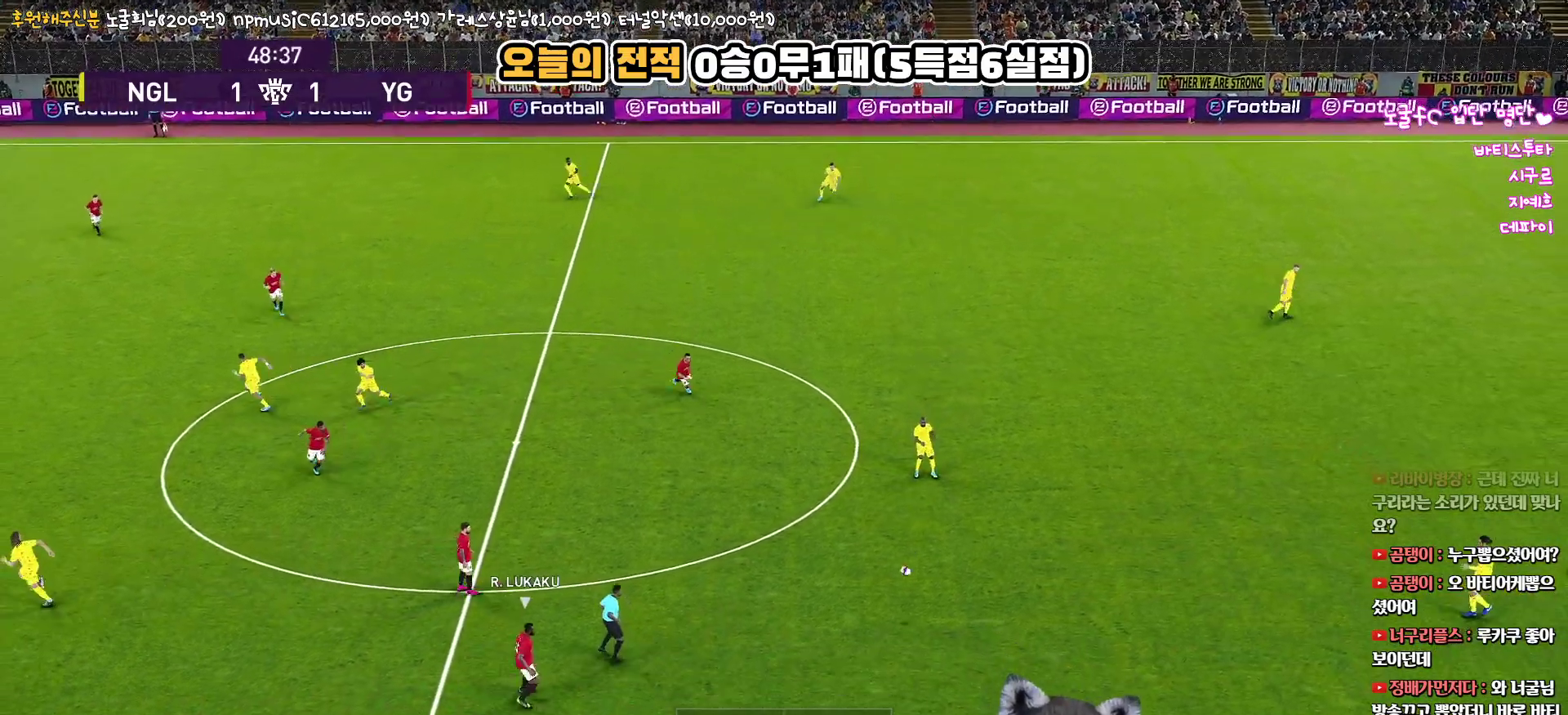
{"buttons": [], "left_stick": "left", "right_stick": "center", "events": [[100, "left_stick", "left"]]}
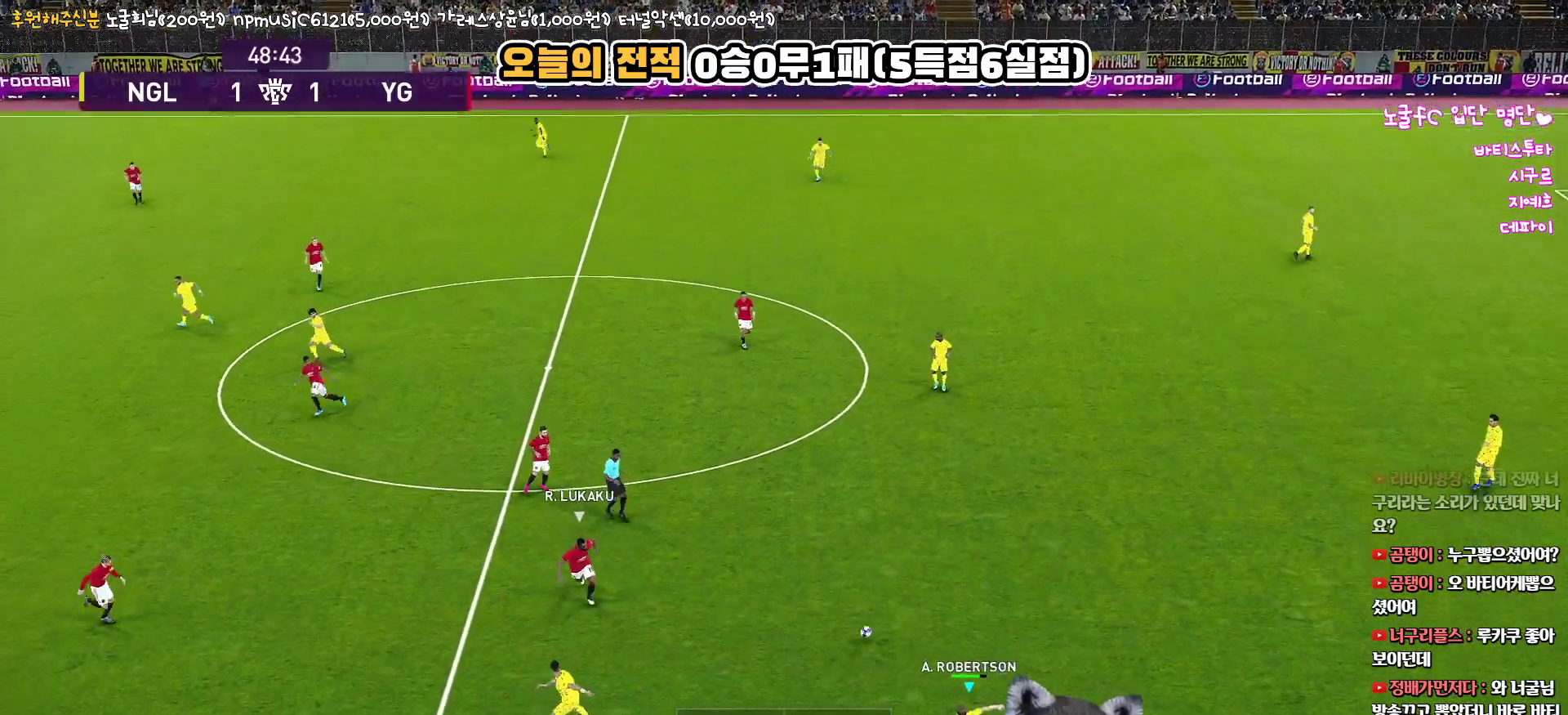
{"buttons": [], "left_stick": "down-left", "right_stick": "center", "events": [[417, "left_stick", "down-left"]]}
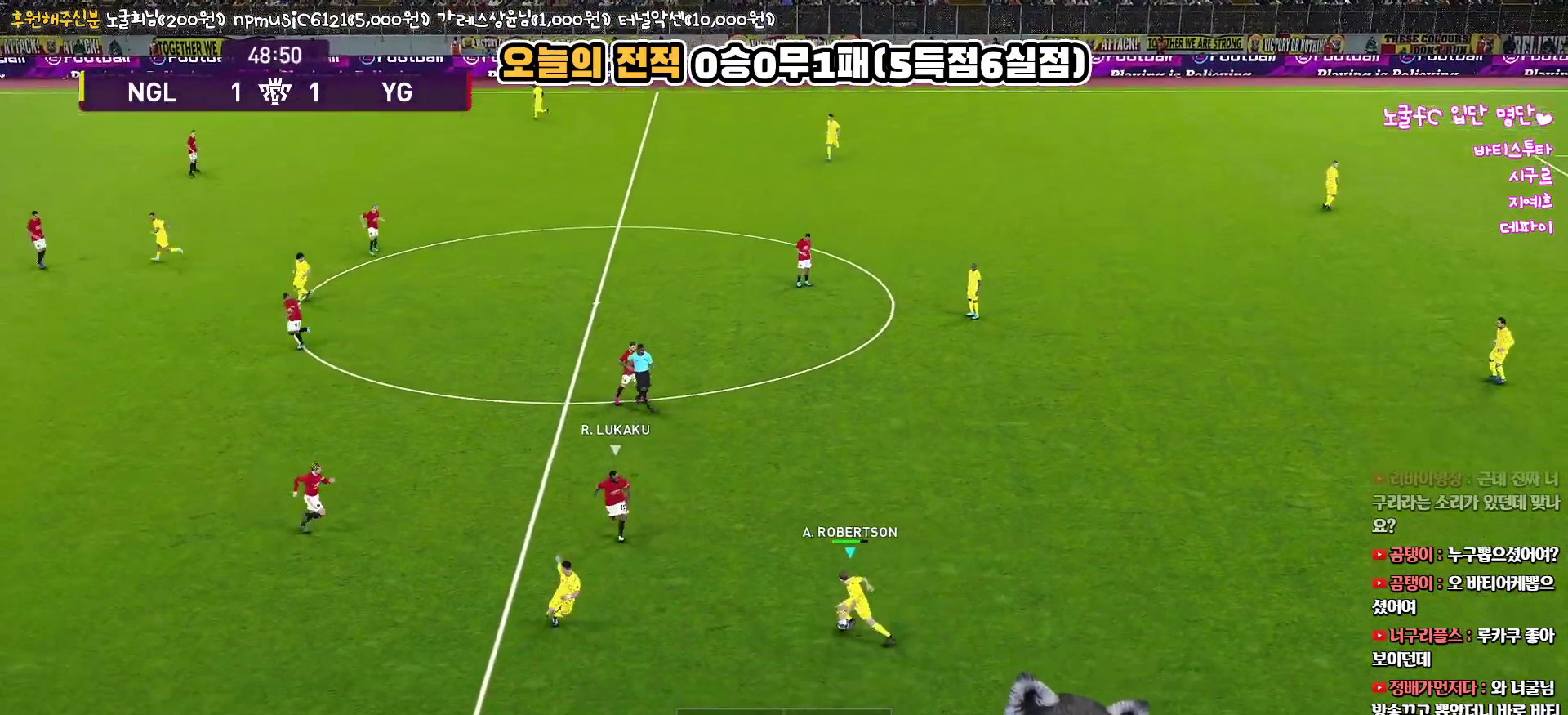
{"buttons": [], "left_stick": "down-left", "right_stick": "center", "events": [[17, "CROSS", "down"], [167, "CROSS", "up"]]}
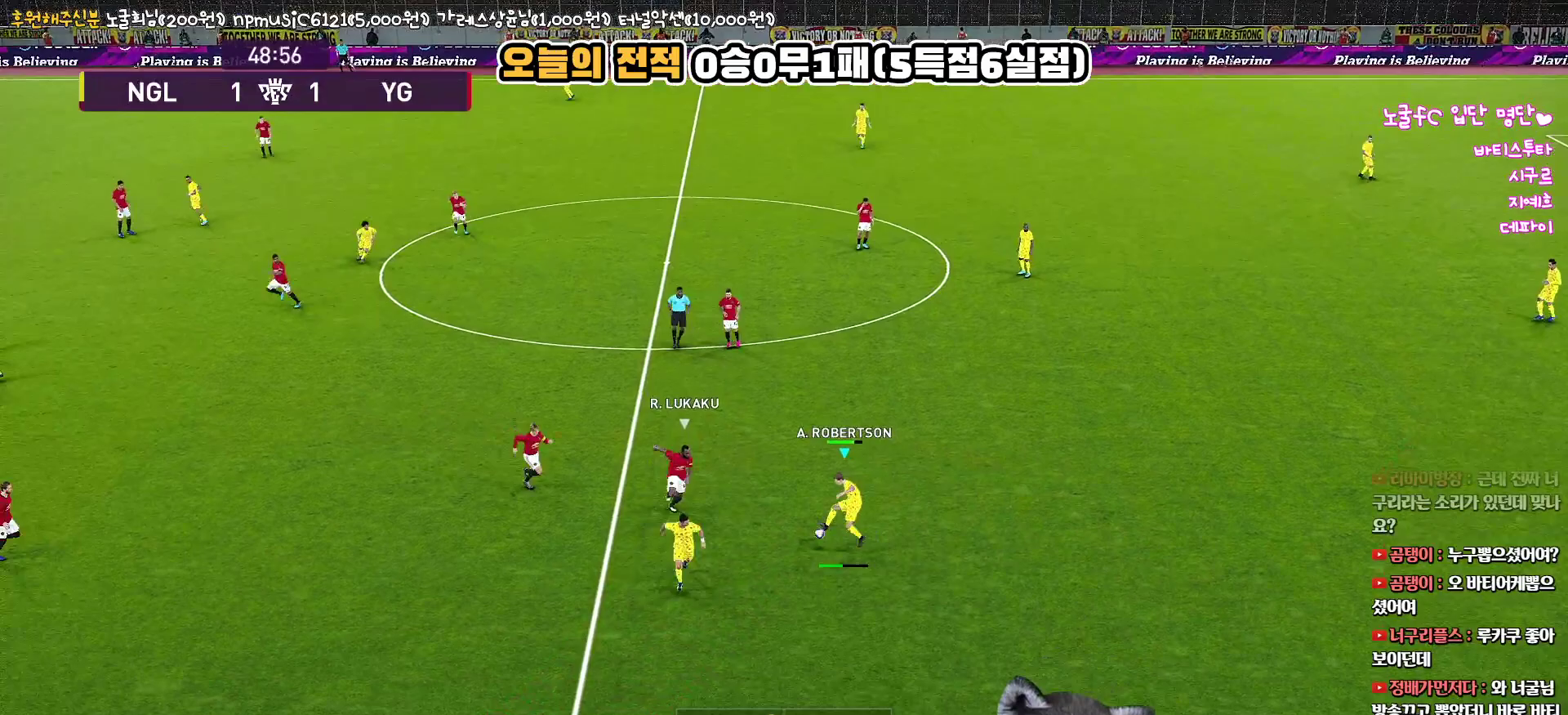
{"buttons": [], "left_stick": "down-left", "right_stick": "center", "events": []}
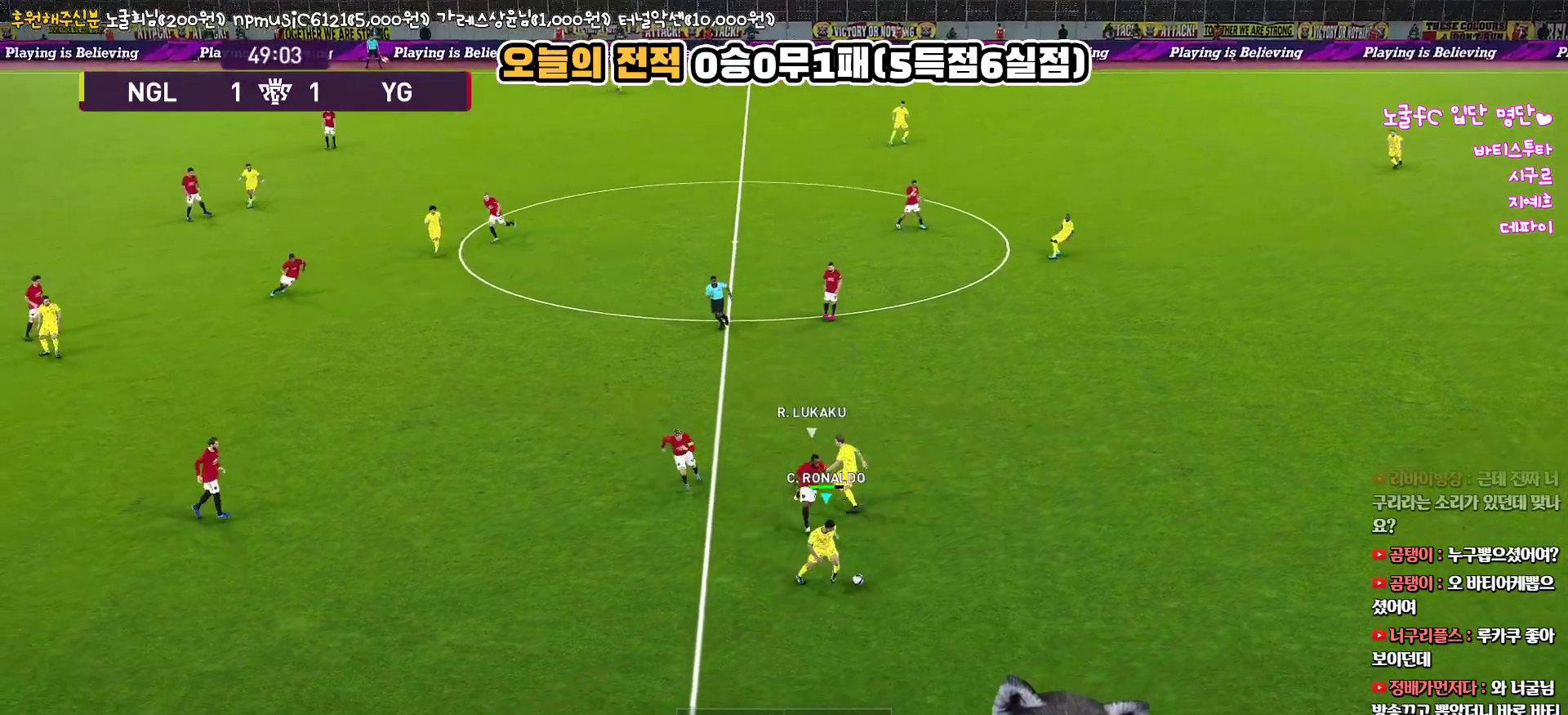
{"buttons": [], "left_stick": "down-left", "right_stick": "center", "events": []}
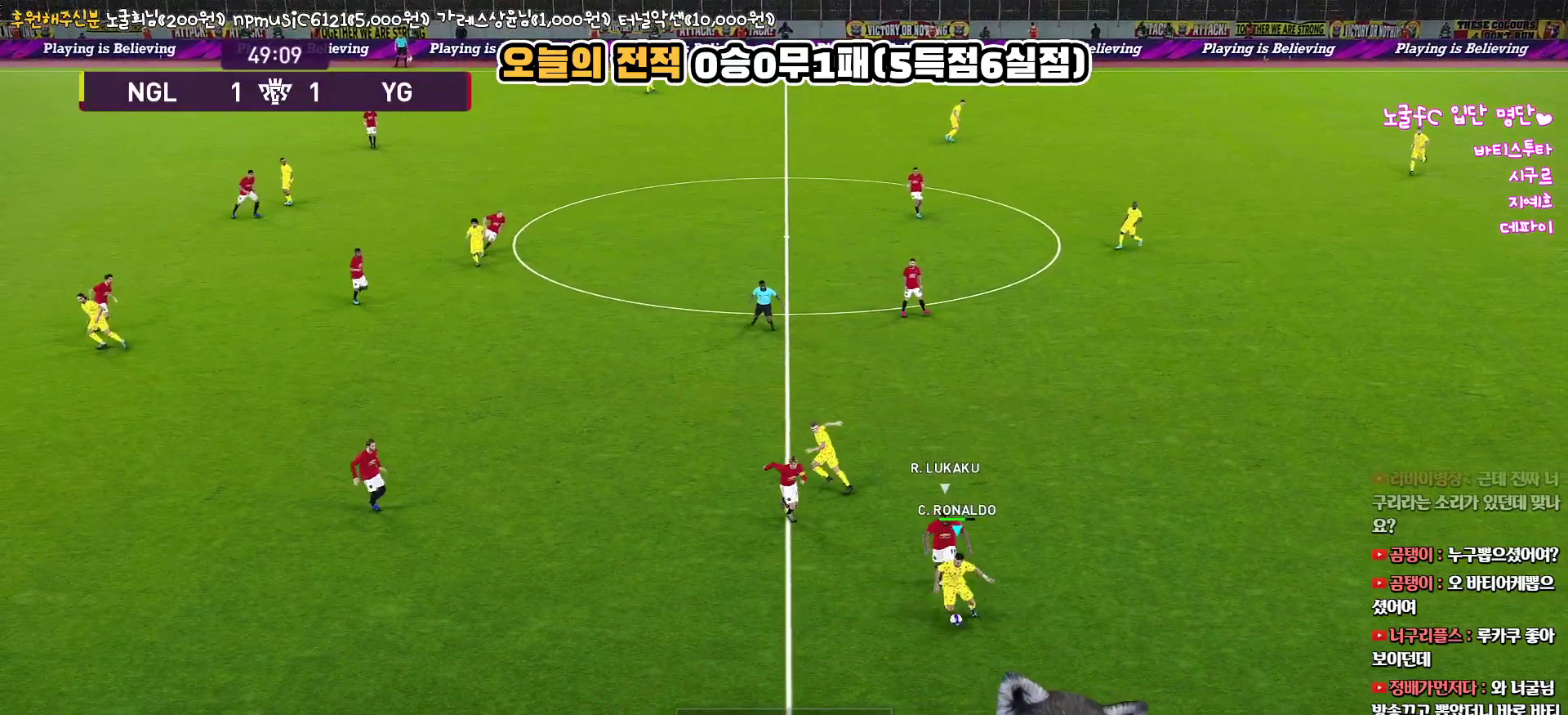
{"buttons": [], "left_stick": "left", "right_stick": "center", "events": [[350, "left_stick", "left"]]}
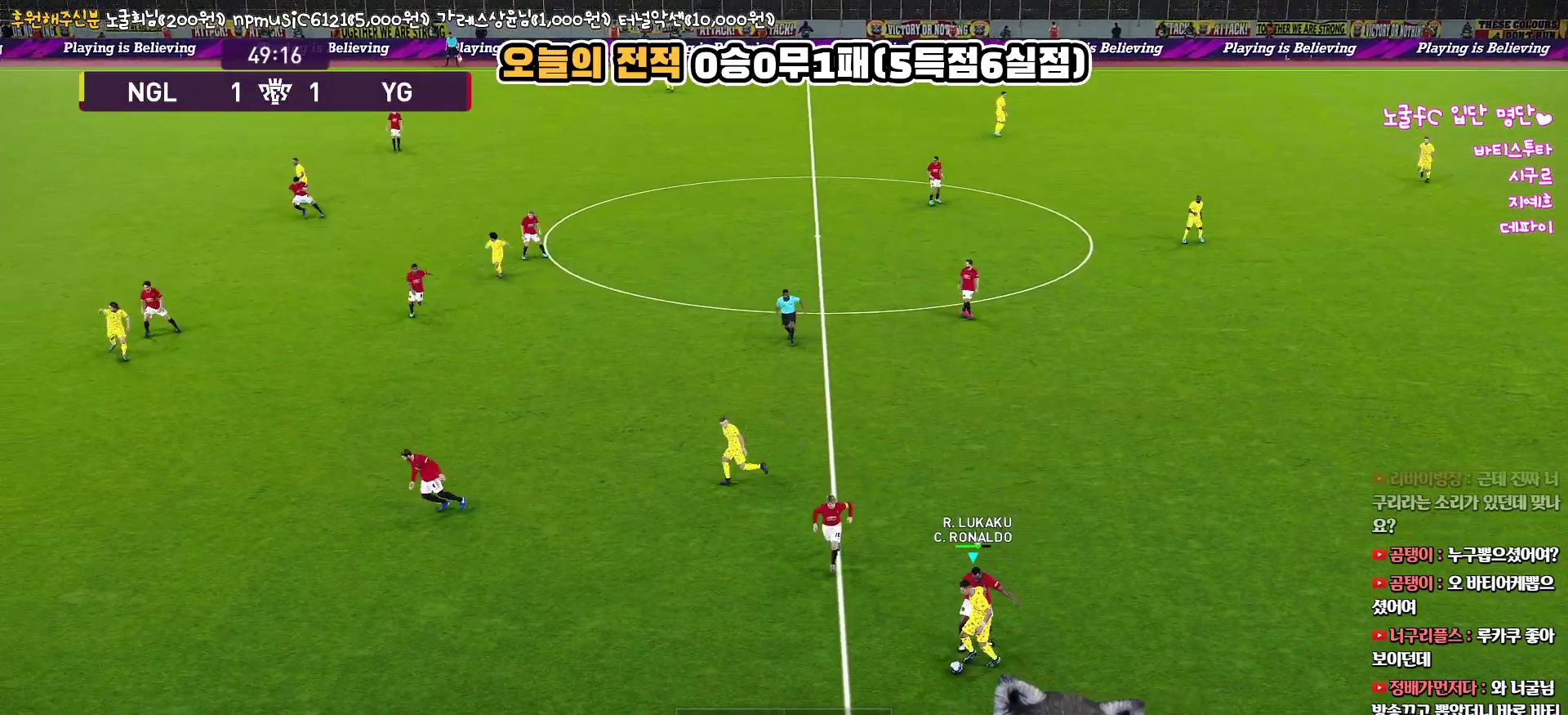
{"buttons": ["L3"], "left_stick": "up-left", "right_stick": "center", "events": [[283, "CROSS", "down"], [300, "left_stick", "up-left"], [317, "L3", "down"], [400, "CROSS", "up"]]}
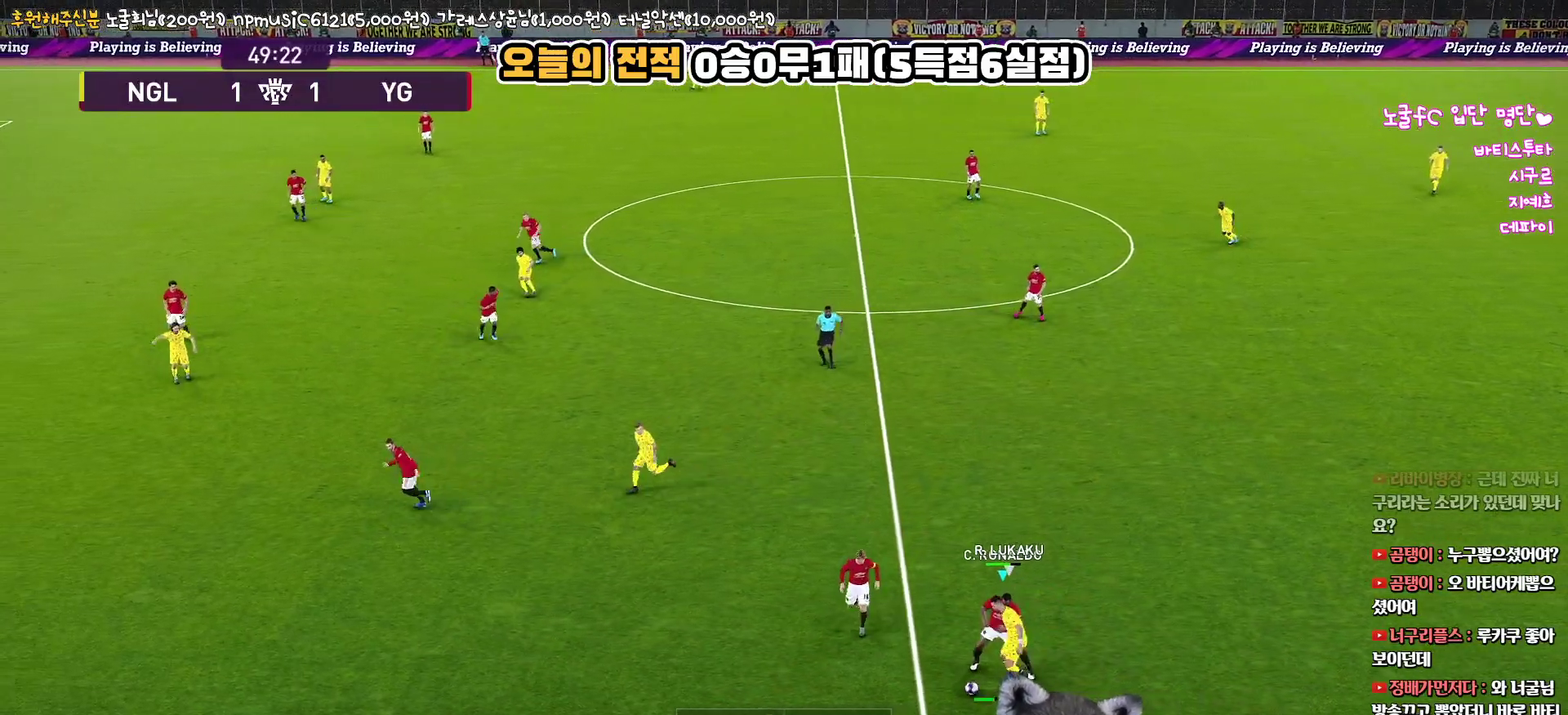
{"buttons": [], "left_stick": "up-left", "right_stick": "center", "events": [[300, "R2", "down"], [483, "L3", "up"], [483, "R2", "up"]]}
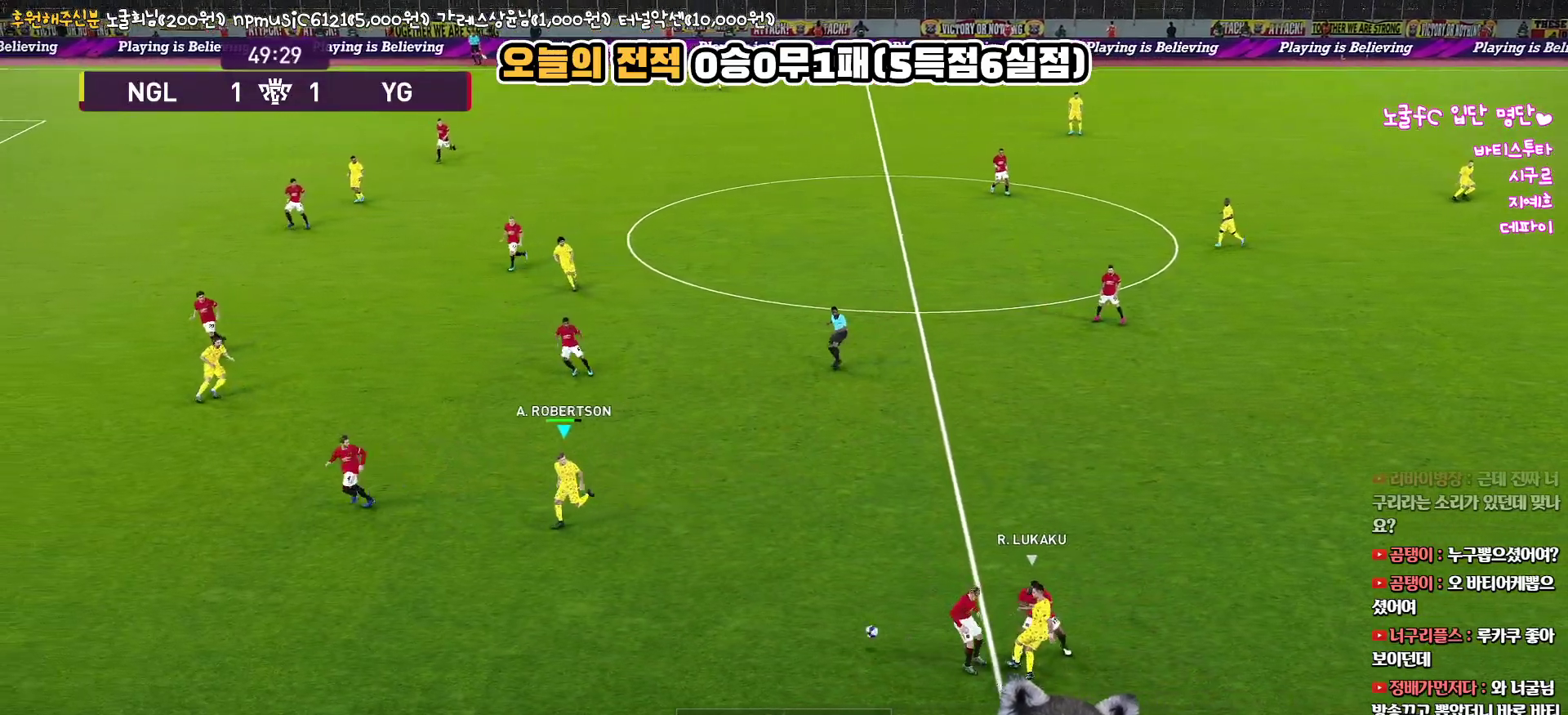
{"buttons": [], "left_stick": "up-right", "right_stick": "center", "events": [[117, "left_stick", "center"], [267, "left_stick", "down"], [400, "left_stick", "up-right"]]}
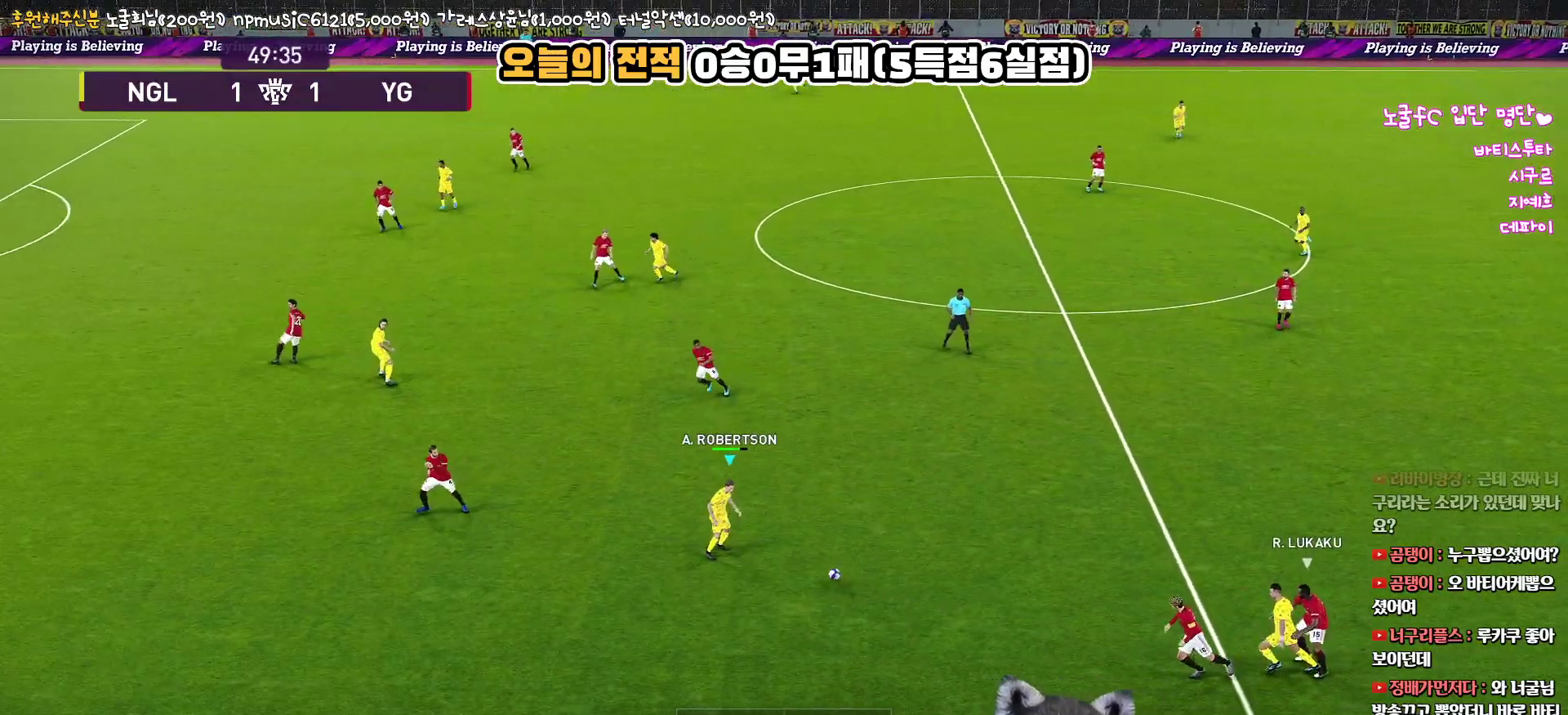
{"buttons": [], "left_stick": "up", "right_stick": "center", "events": [[217, "left_stick", "up"]]}
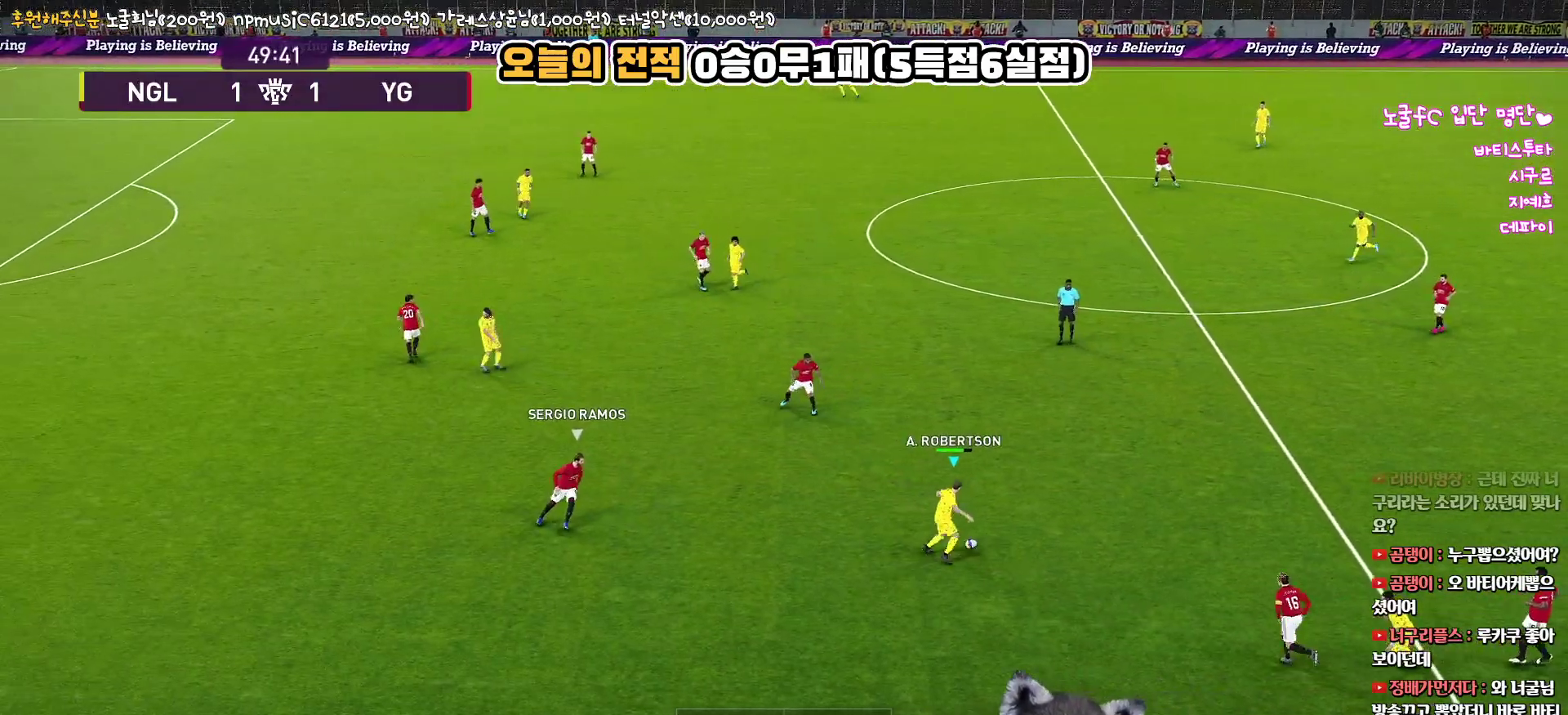
{"buttons": [], "left_stick": "up", "right_stick": "center", "events": [[283, "TRIANGLE", "down"], [400, "TRIANGLE", "up"]]}
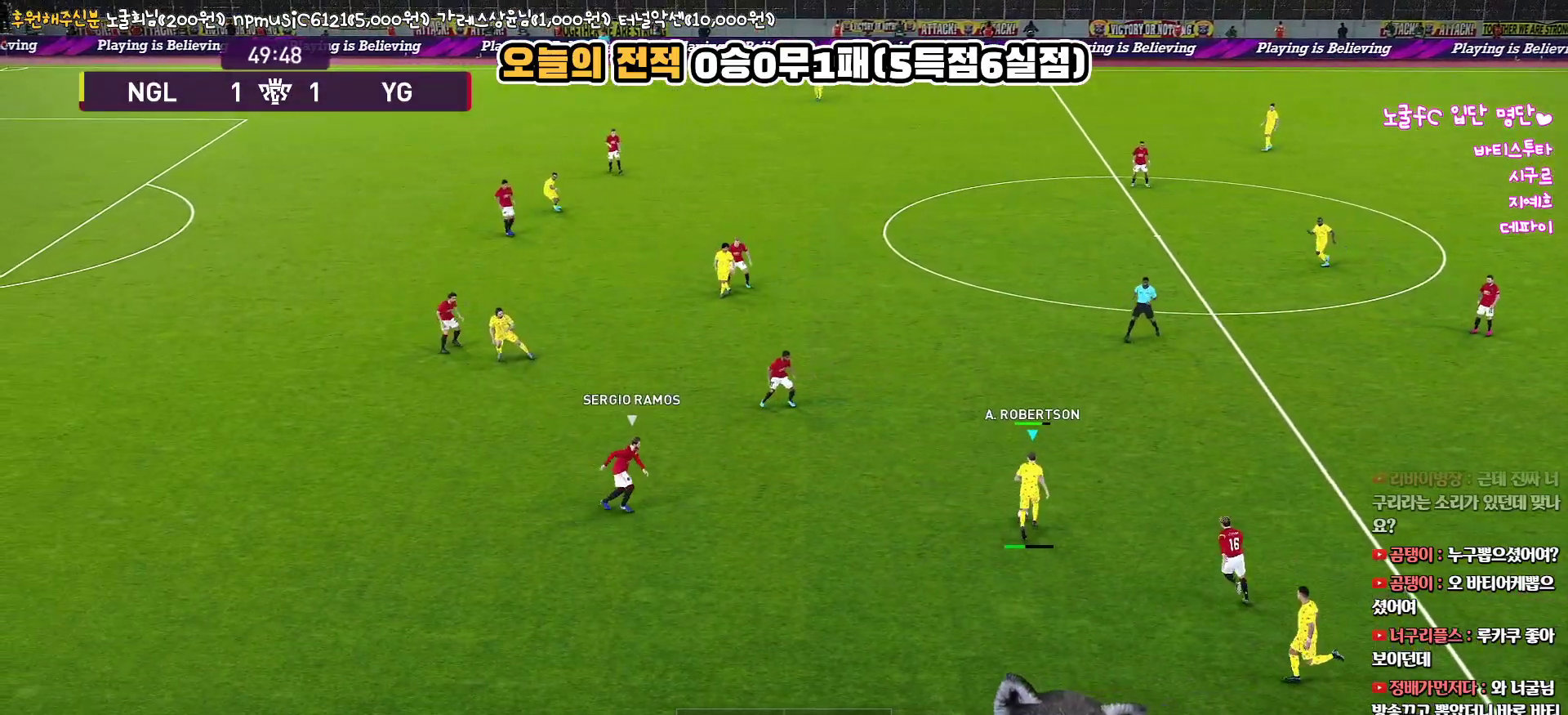
{"buttons": [], "left_stick": "up", "right_stick": "center", "events": []}
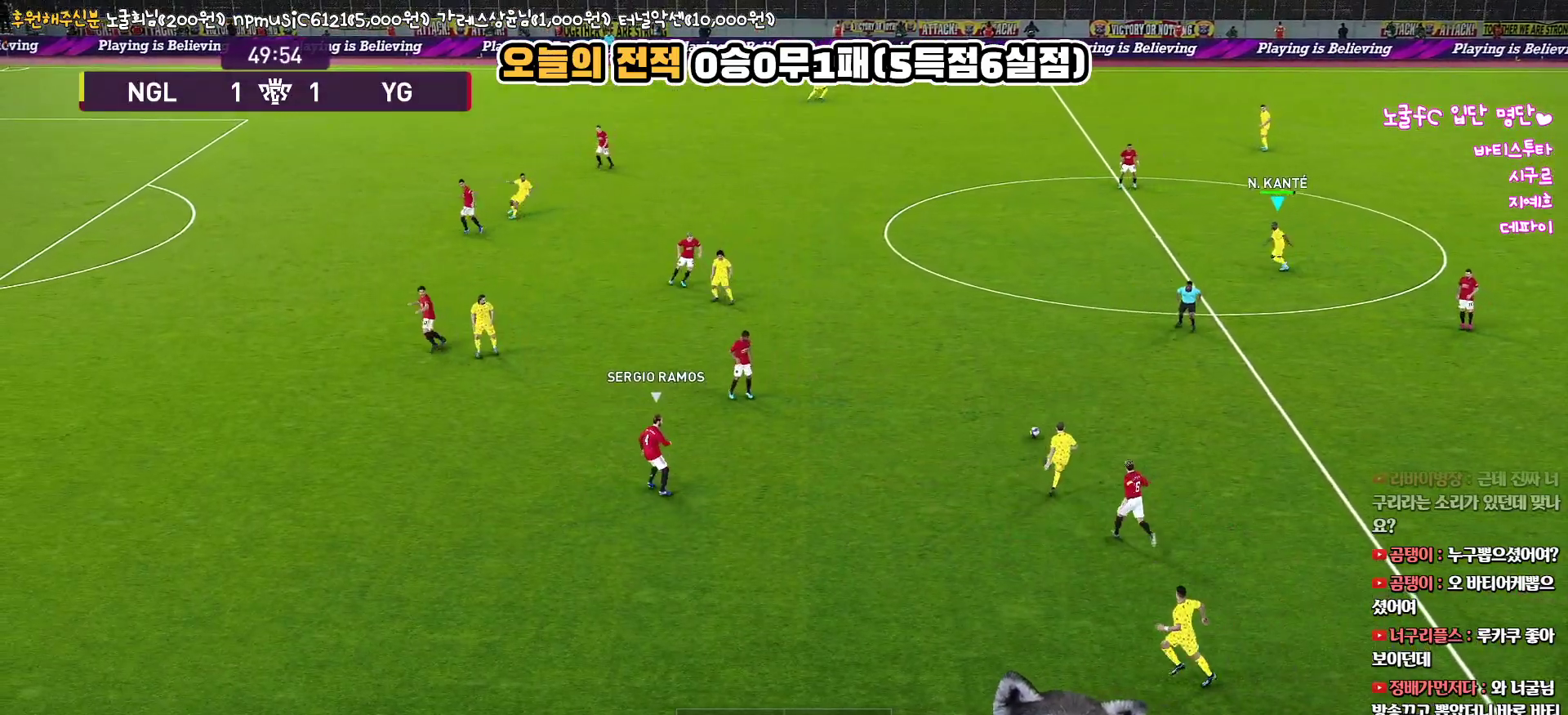
{"buttons": [], "left_stick": "up-left", "right_stick": "center", "events": [[33, "left_stick", "down"], [183, "left_stick", "left"], [267, "left_stick", "up-left"]]}
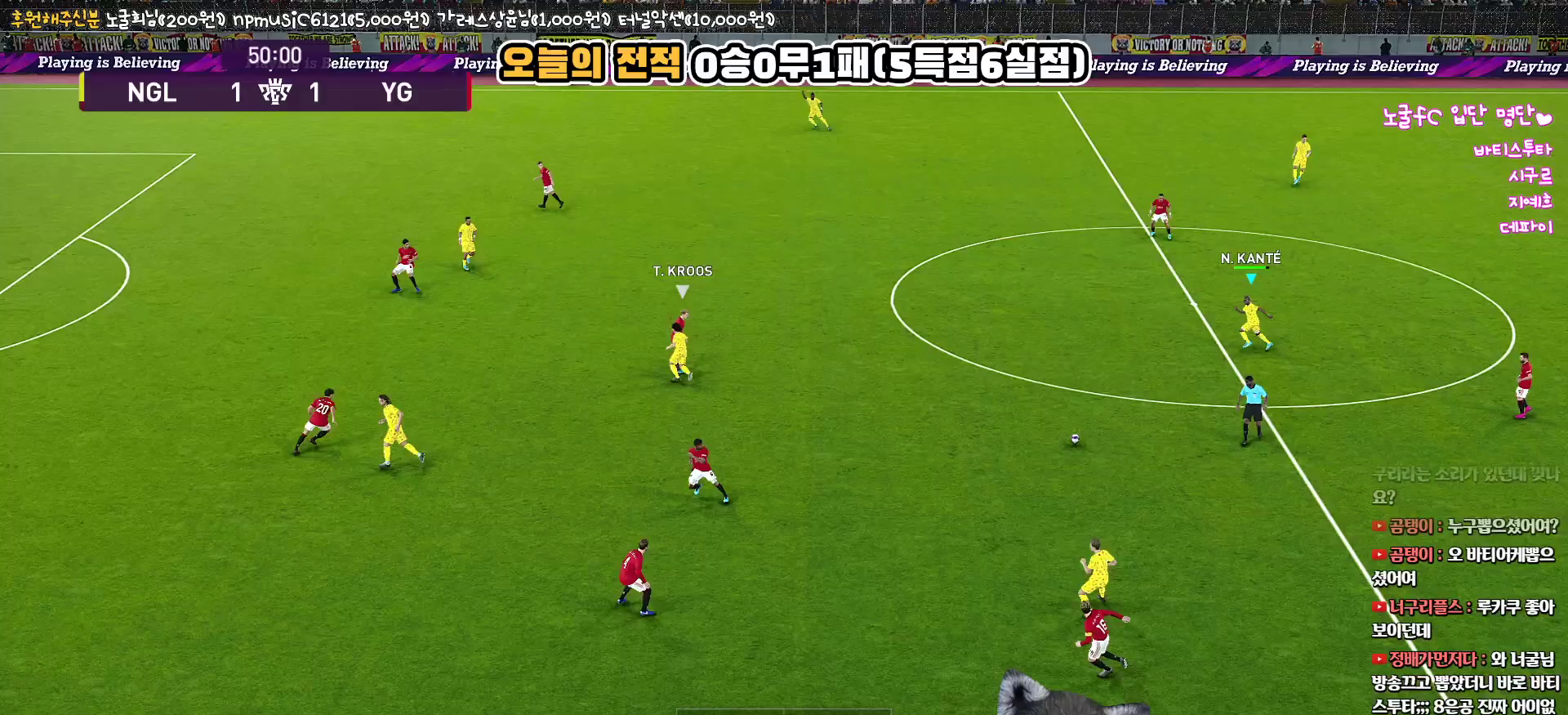
{"buttons": [], "left_stick": "up-left", "right_stick": "center", "events": []}
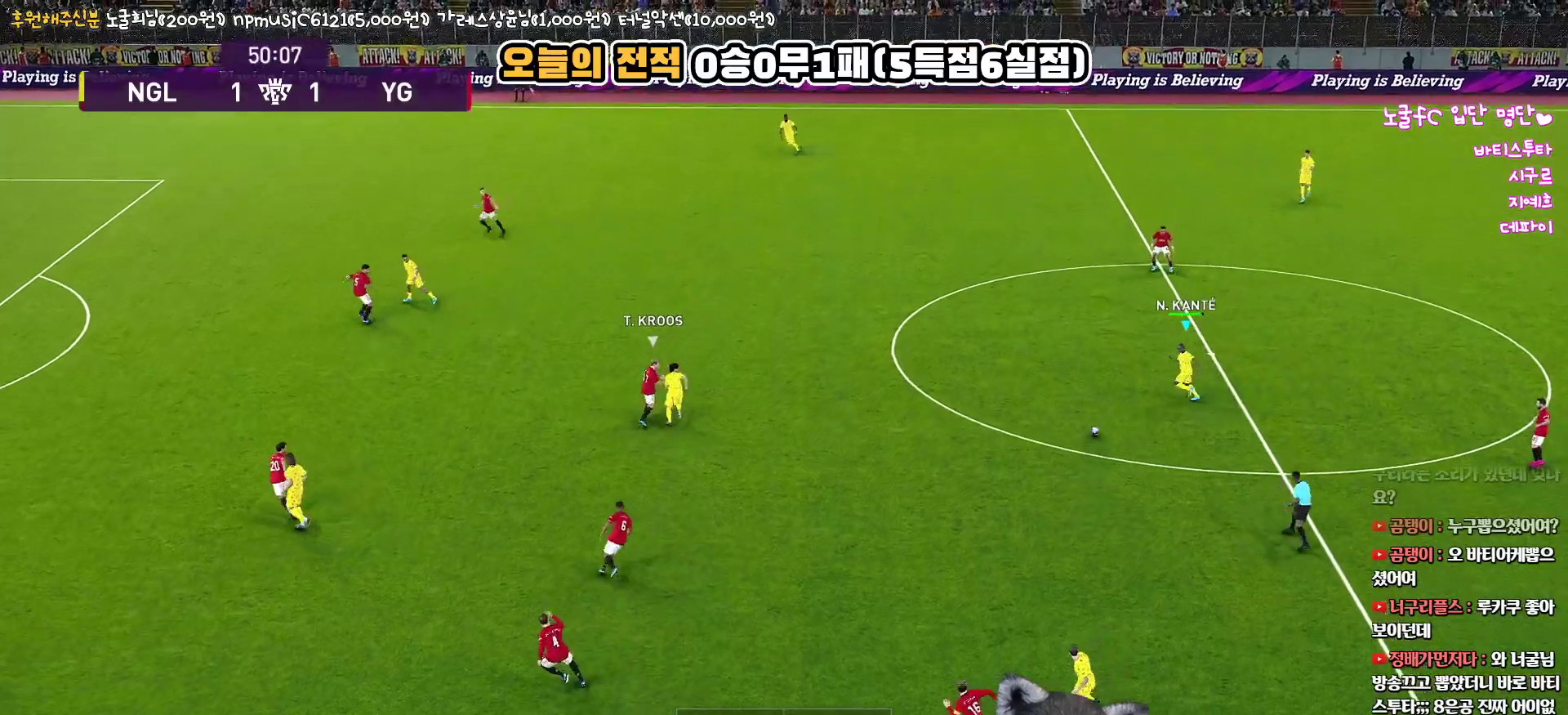
{"buttons": [], "left_stick": "up-left", "right_stick": "center", "events": []}
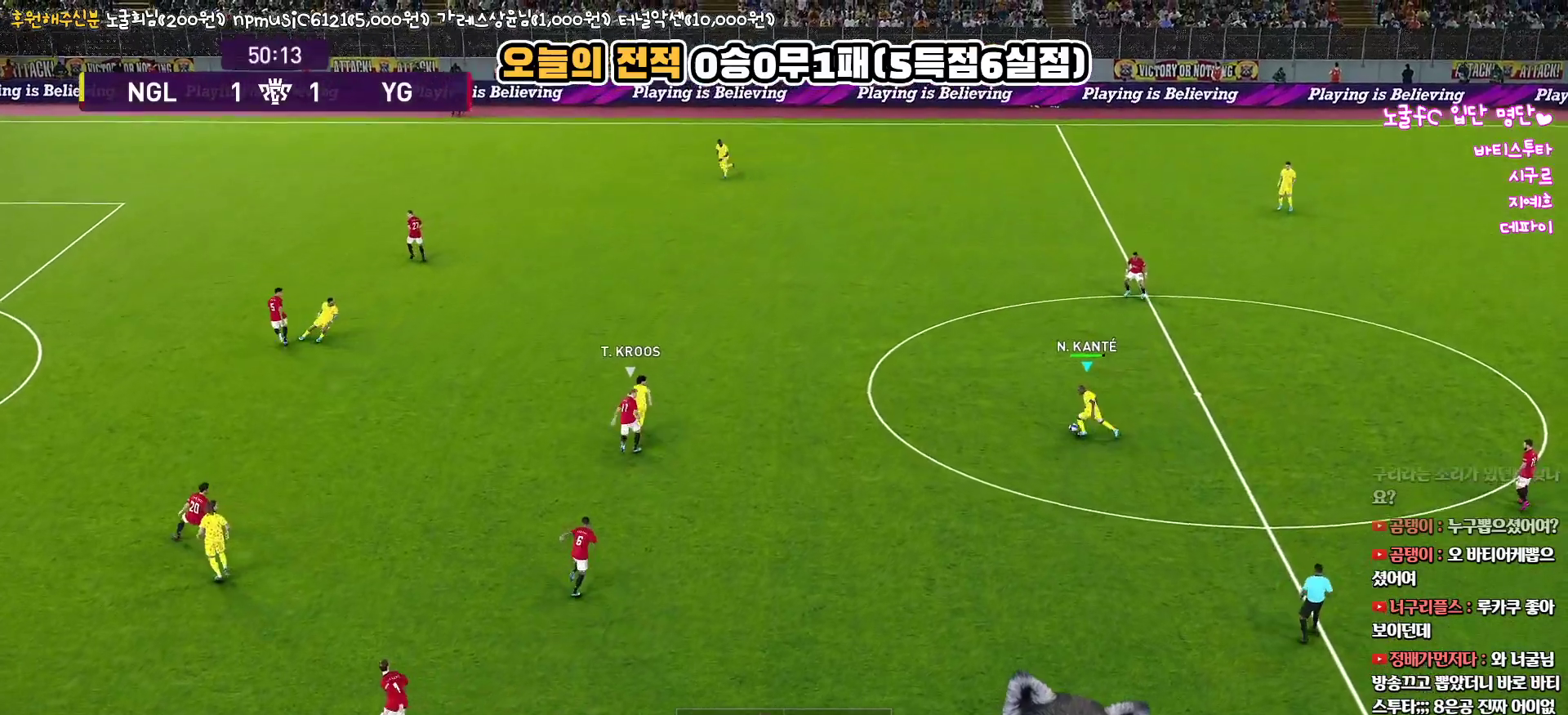
{"buttons": [], "left_stick": "up-left", "right_stick": "center", "events": []}
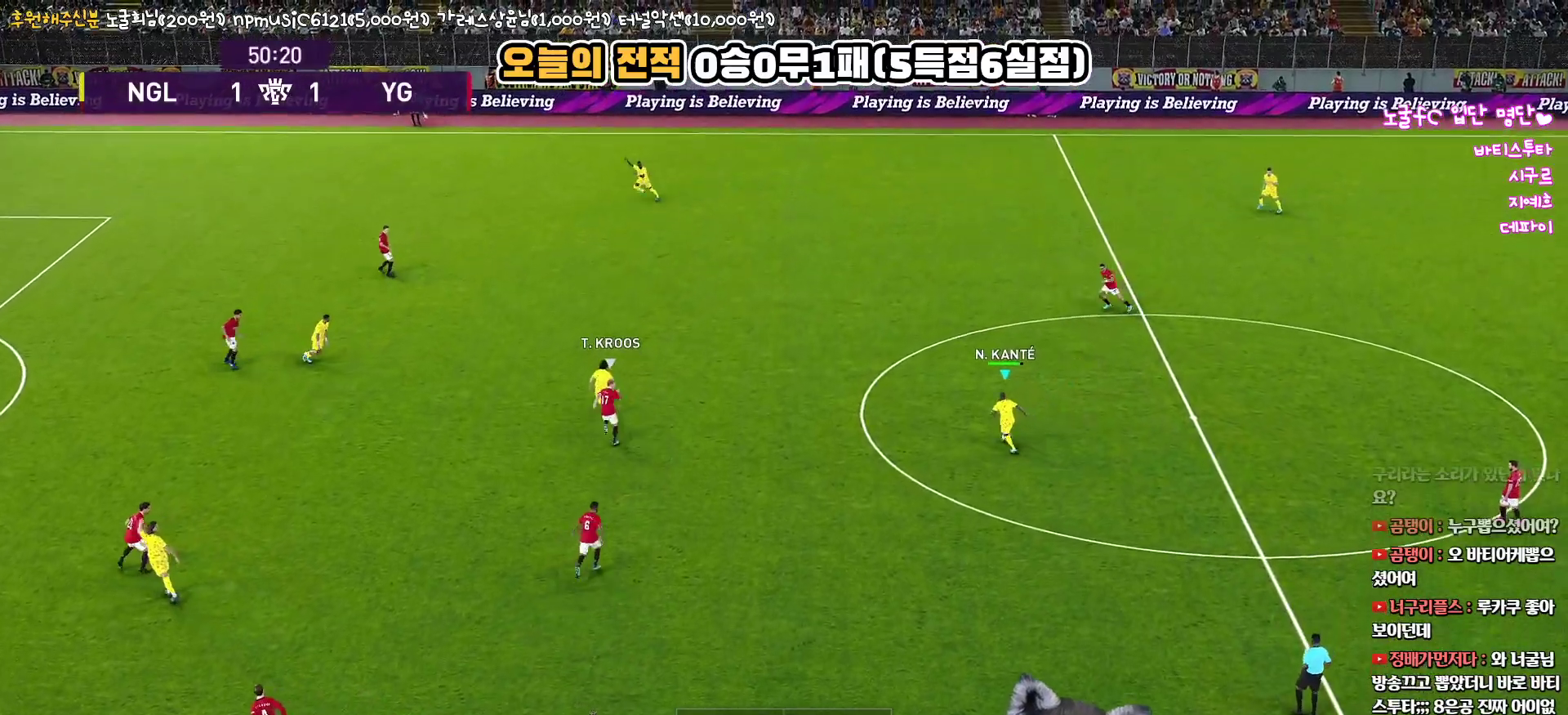
{"buttons": [], "left_stick": "up-left", "right_stick": "center", "events": []}
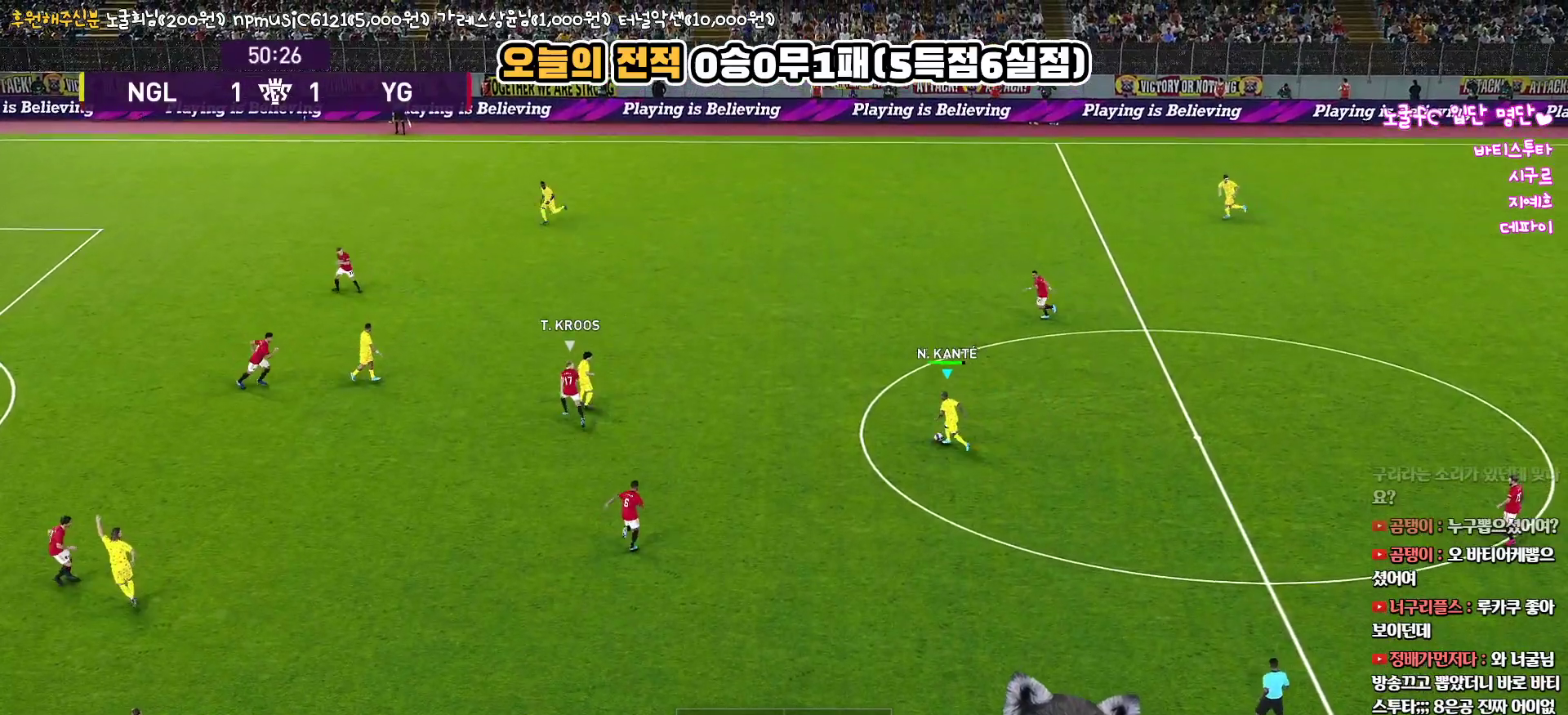
{"buttons": [], "left_stick": "up", "right_stick": "center", "events": [[267, "CROSS", "down"], [300, "left_stick", "up"], [467, "CROSS", "up"]]}
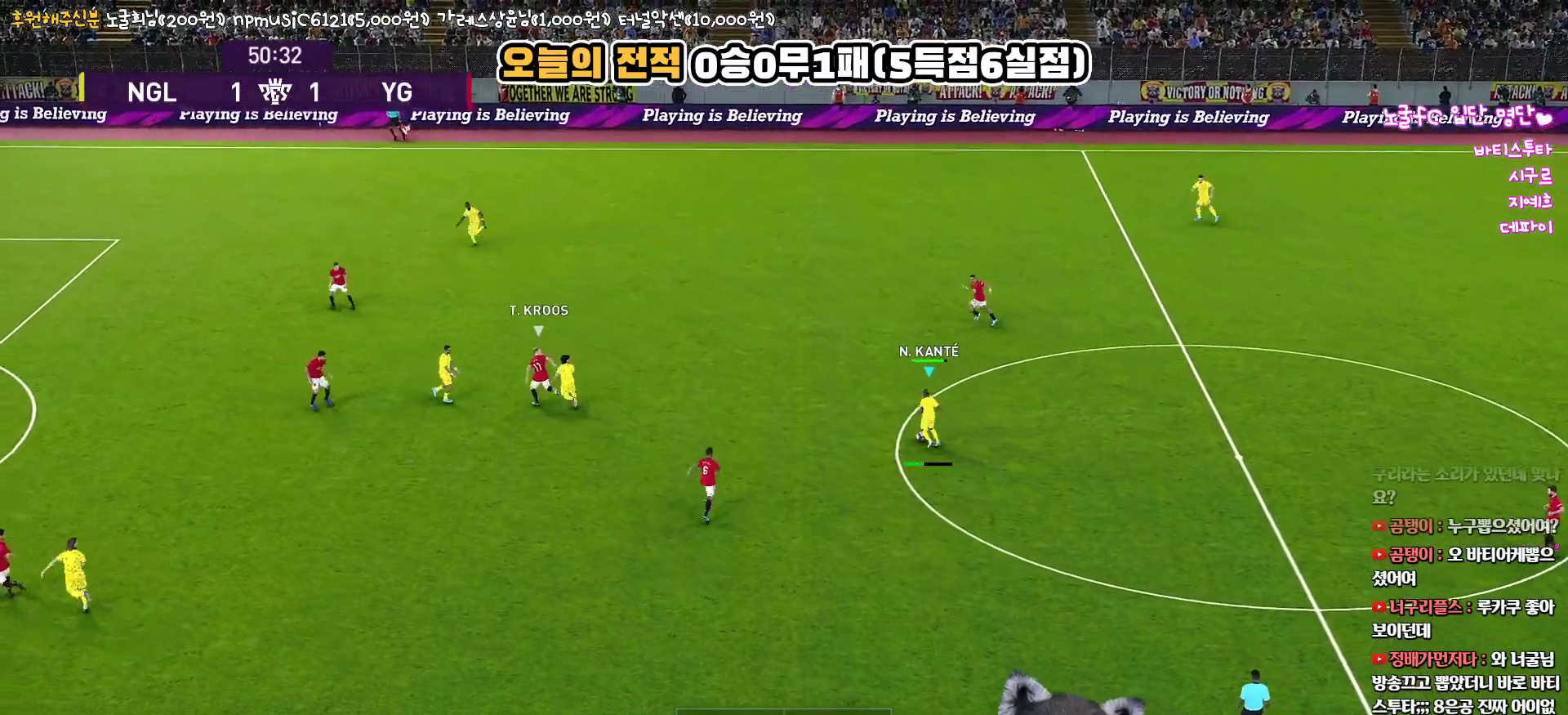
{"buttons": [], "left_stick": "up-left", "right_stick": "center", "events": [[83, "left_stick", "up-left"]]}
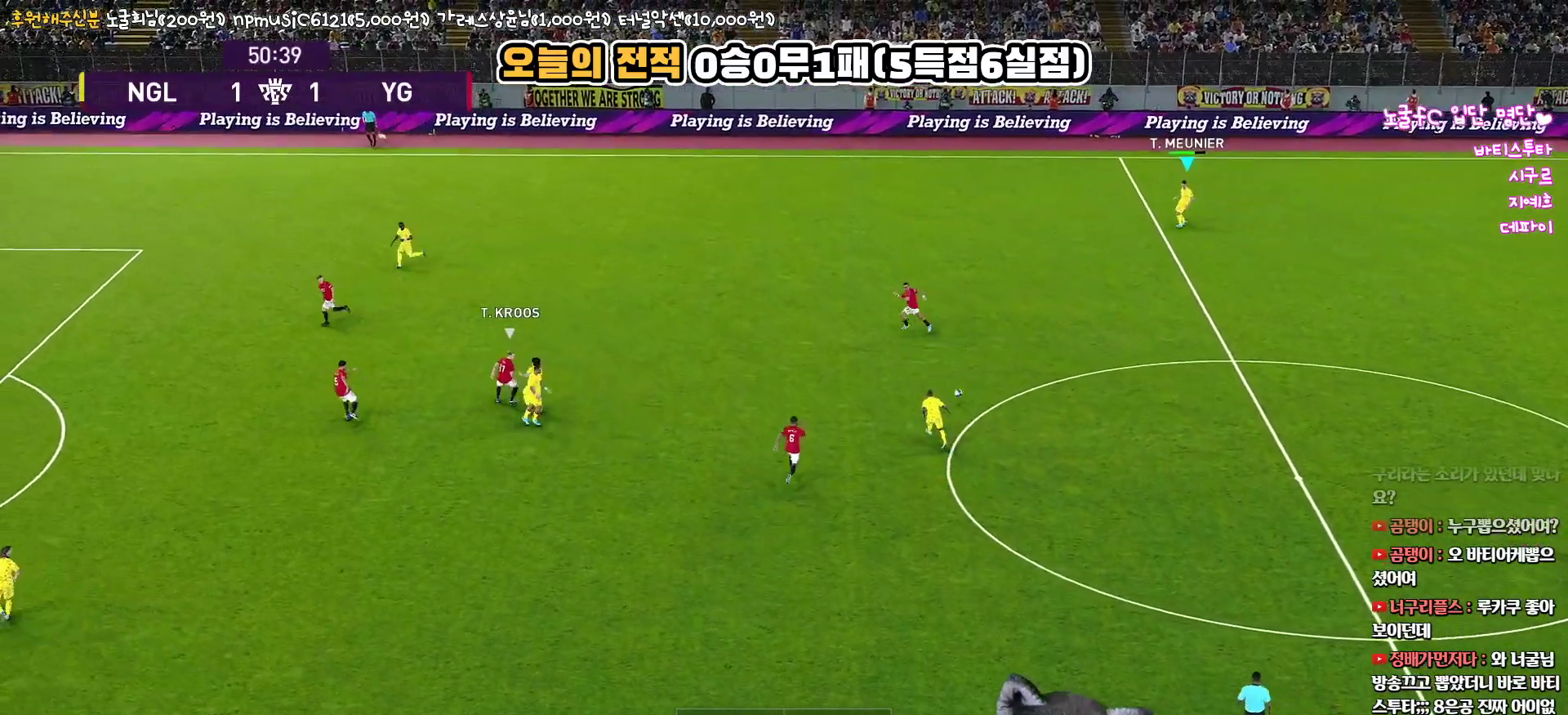
{"buttons": [], "left_stick": "up-left", "right_stick": "center", "events": []}
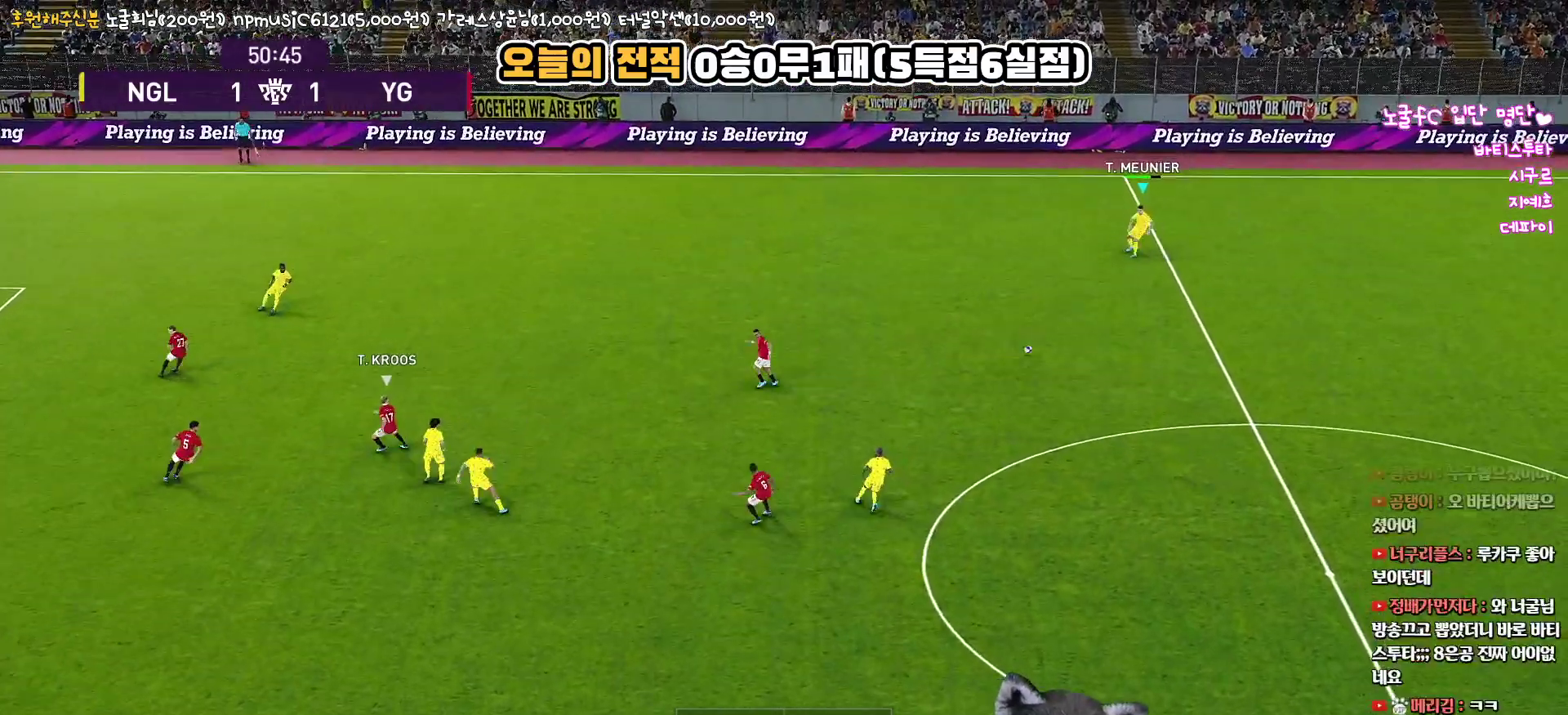
{"buttons": [], "left_stick": "left", "right_stick": "center", "events": [[33, "left_stick", "down-left"], [267, "left_stick", "left"]]}